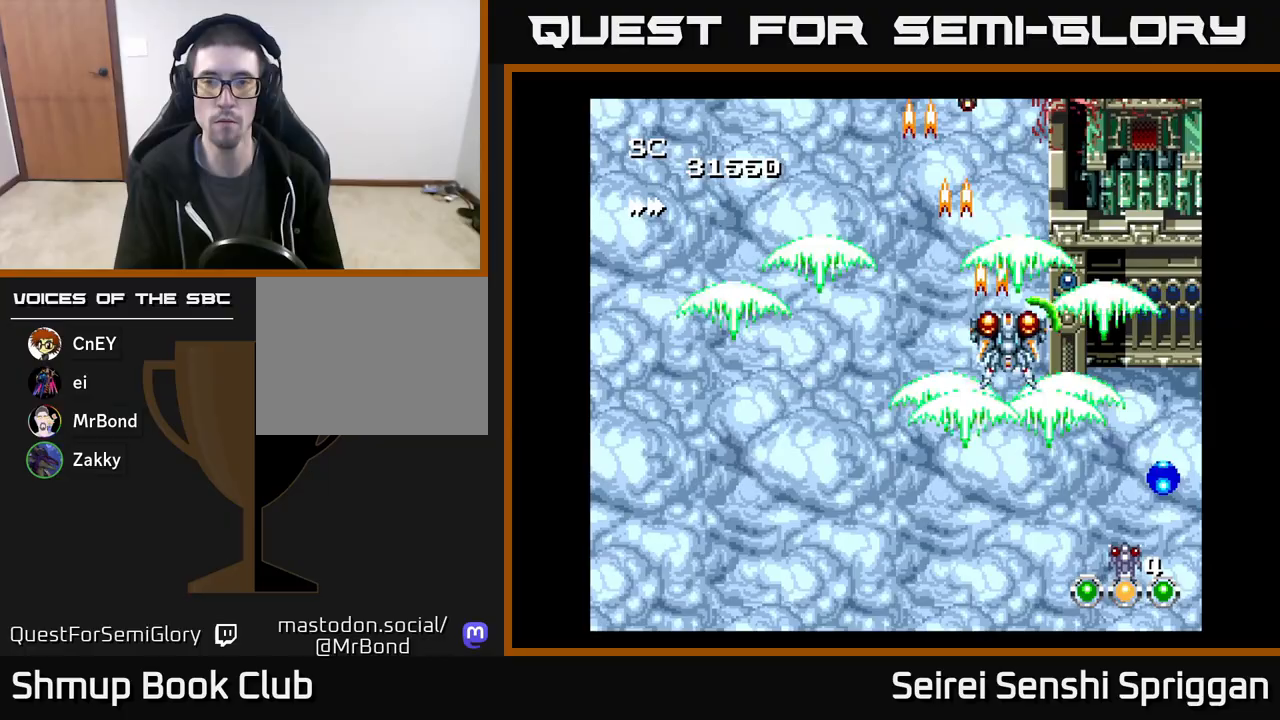
Gameplay with a controller (Xbox layout); each line is a JSON object with the inputs held at the frame after it. "events" lists button and stick changes between this image and that frame as [ms after this image, input, new state], when the widget could be followed in between. Not read: left_stick right_stick.
{"buttons": ["X", "DPAD_LEFT"], "events": [[50, "DPAD_UP", "up"], [333, "DPAD_RIGHT", "down"], [450, "DPAD_RIGHT", "up"], [483, "DPAD_LEFT", "down"]]}
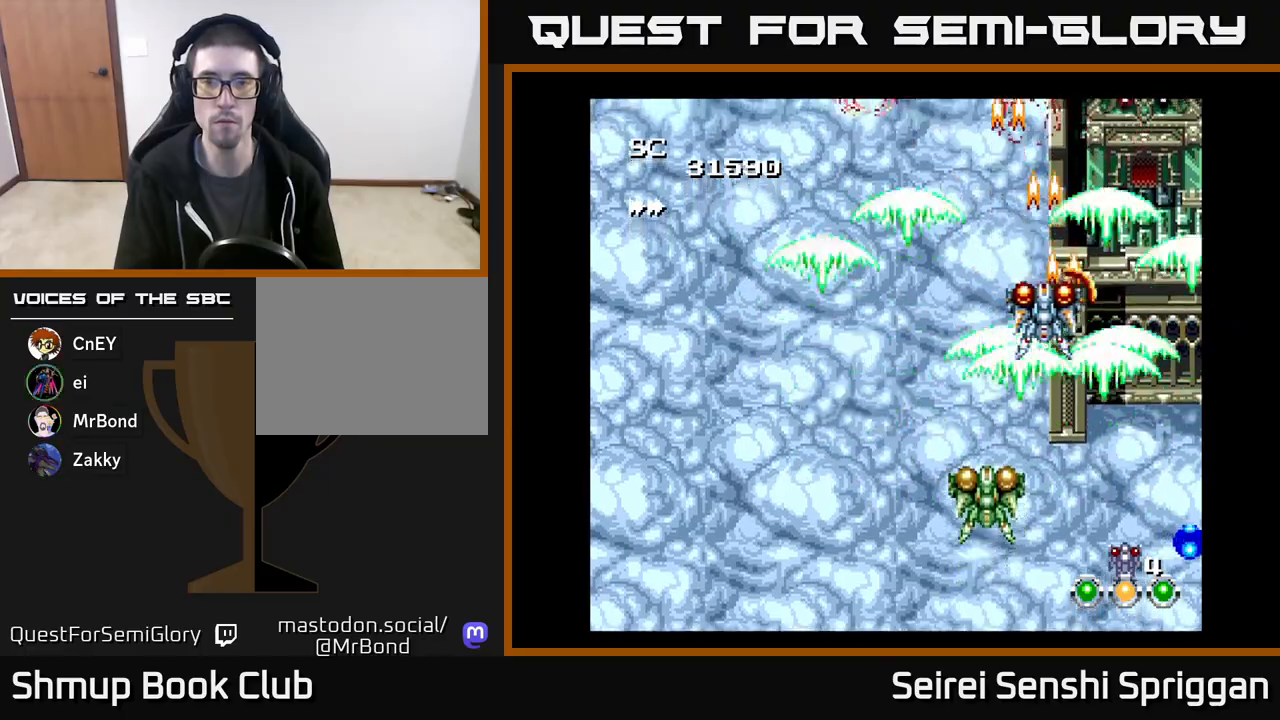
{"buttons": ["X", "DPAD_RIGHT"], "events": [[367, "DPAD_LEFT", "up"], [383, "DPAD_DOWN", "down"], [400, "DPAD_RIGHT", "down"], [417, "DPAD_DOWN", "up"]]}
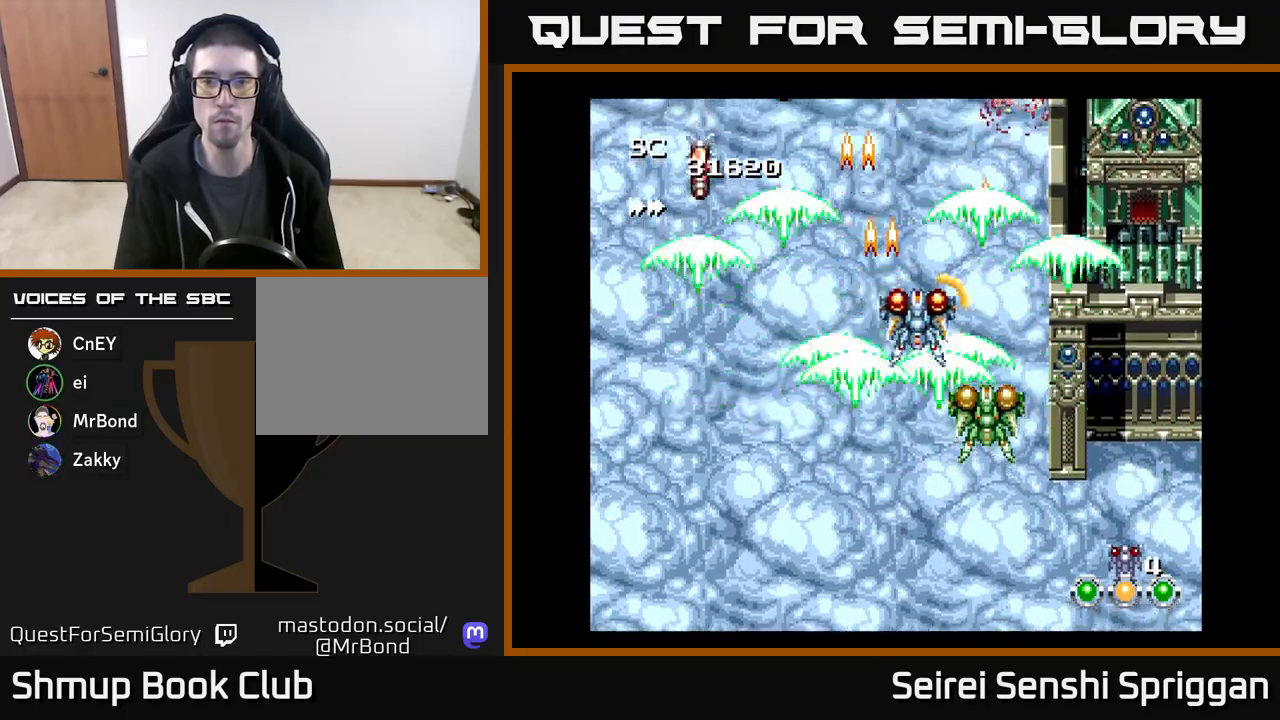
{"buttons": ["X", "DPAD_LEFT"], "events": [[100, "DPAD_DOWN", "down"], [167, "DPAD_RIGHT", "up"], [200, "DPAD_LEFT", "down"], [400, "DPAD_DOWN", "up"]]}
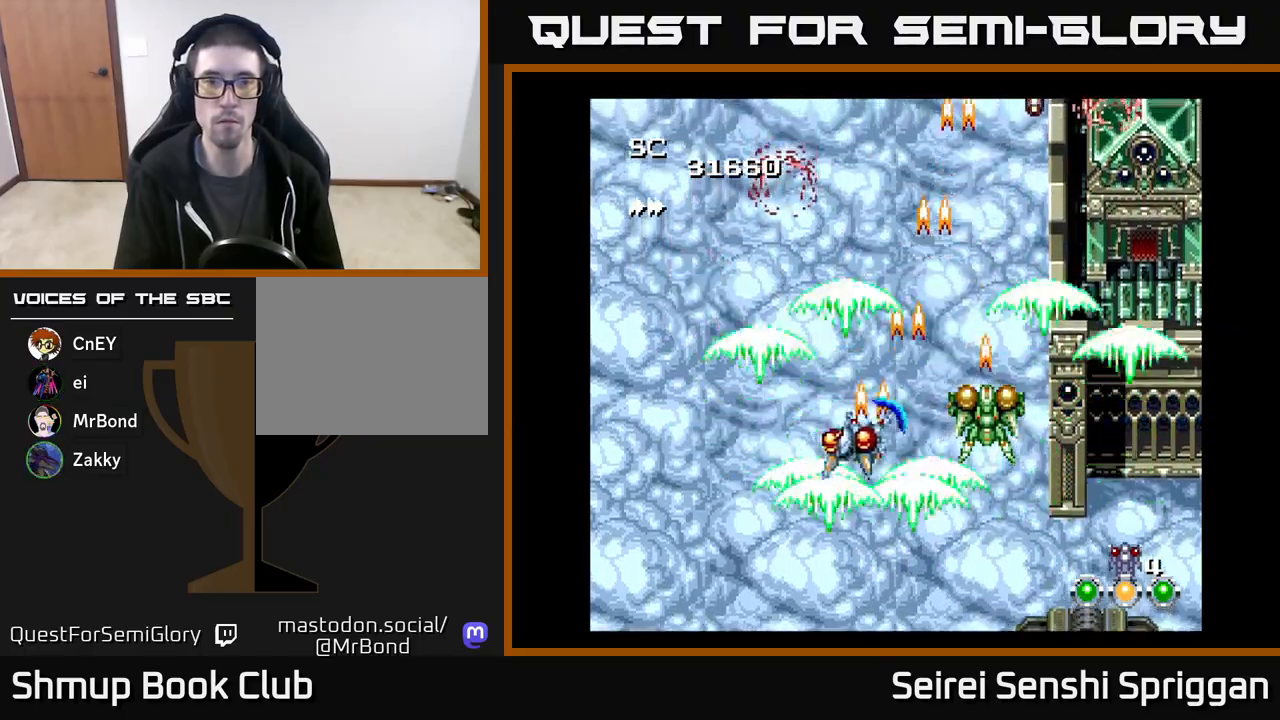
{"buttons": ["X", "DPAD_RIGHT"], "events": [[250, "DPAD_LEFT", "up"], [267, "DPAD_RIGHT", "down"]]}
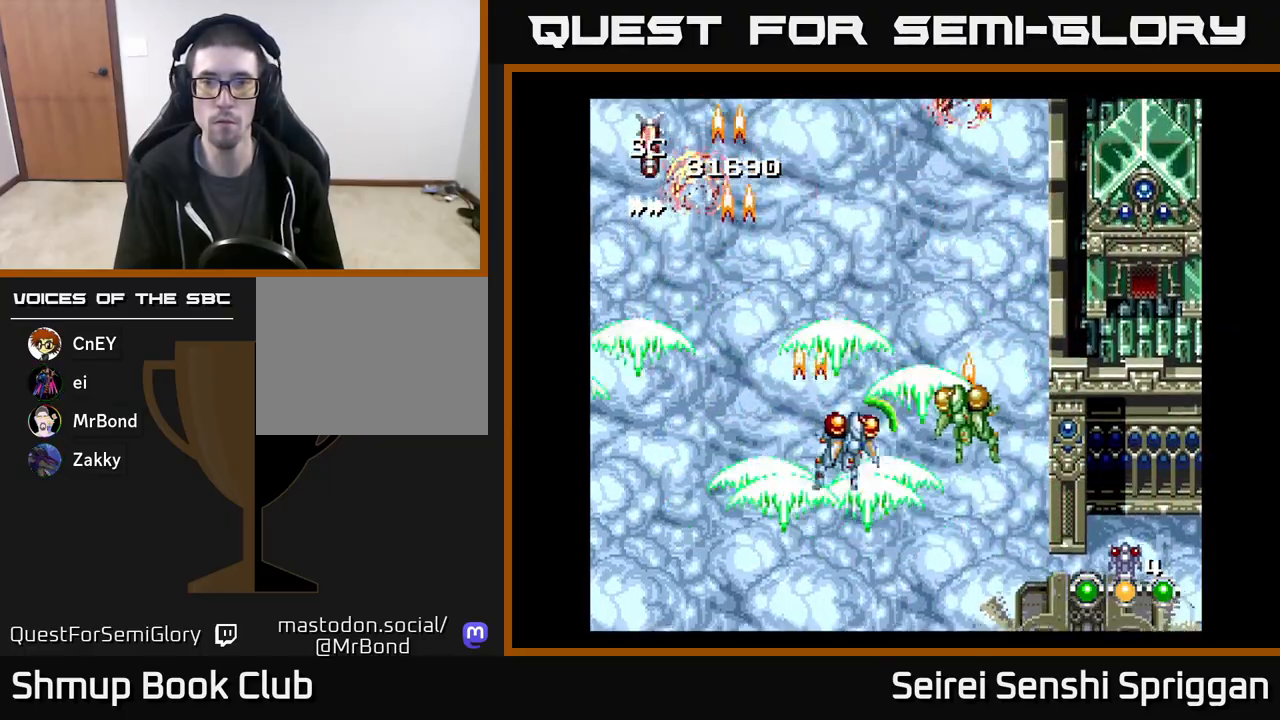
{"buttons": ["X", "DPAD_LEFT"], "events": [[300, "DPAD_RIGHT", "up"], [333, "DPAD_LEFT", "down"]]}
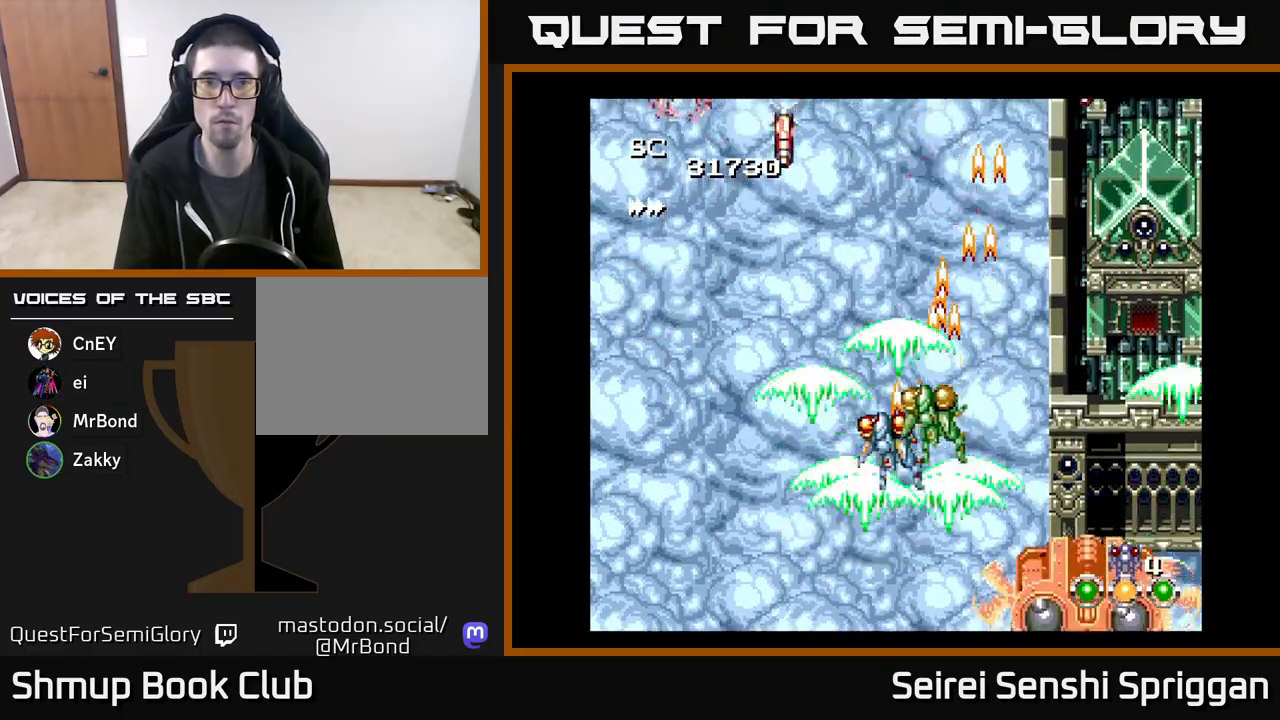
{"buttons": ["X"], "events": [[50, "DPAD_LEFT", "up"], [67, "DPAD_DOWN", "down"], [83, "DPAD_RIGHT", "down"], [100, "DPAD_DOWN", "up"], [150, "DPAD_DOWN", "down"], [267, "DPAD_RIGHT", "up"], [350, "DPAD_LEFT", "down"], [417, "DPAD_LEFT", "up"], [500, "DPAD_DOWN", "up"]]}
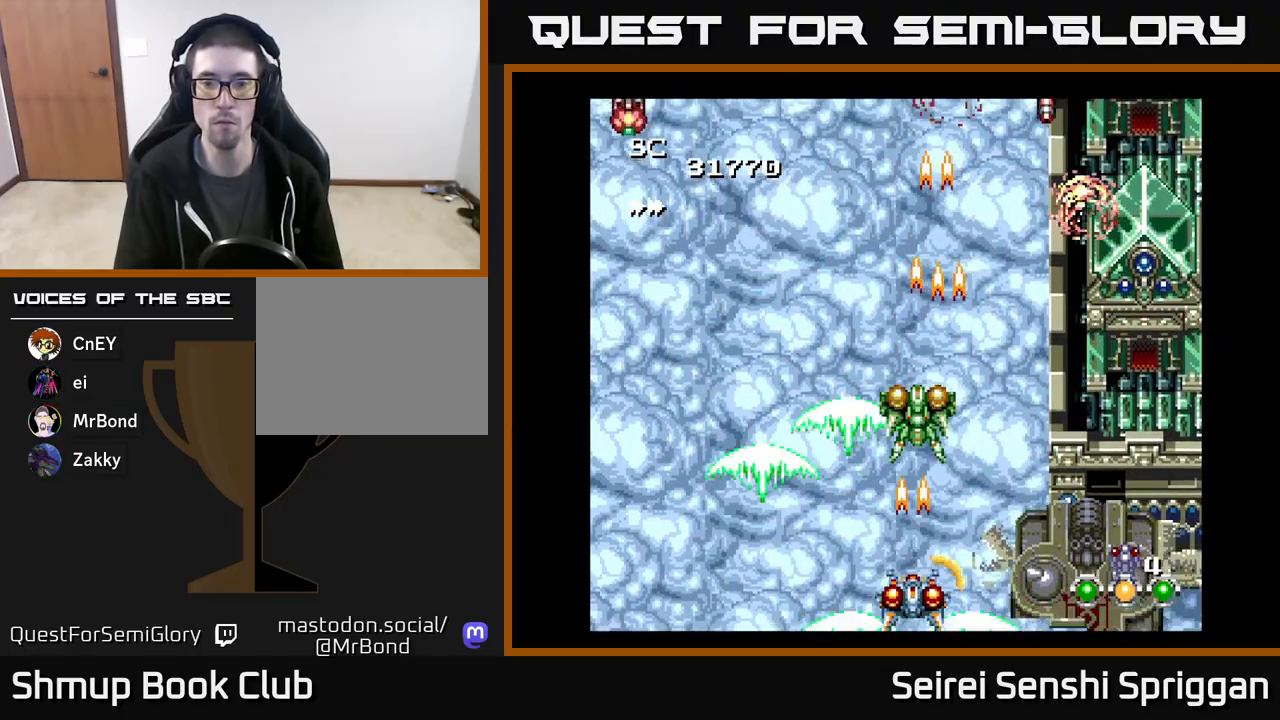
{"buttons": ["X", "DPAD_LEFT"], "events": [[167, "DPAD_UP", "down"], [417, "DPAD_LEFT", "down"], [467, "DPAD_UP", "up"]]}
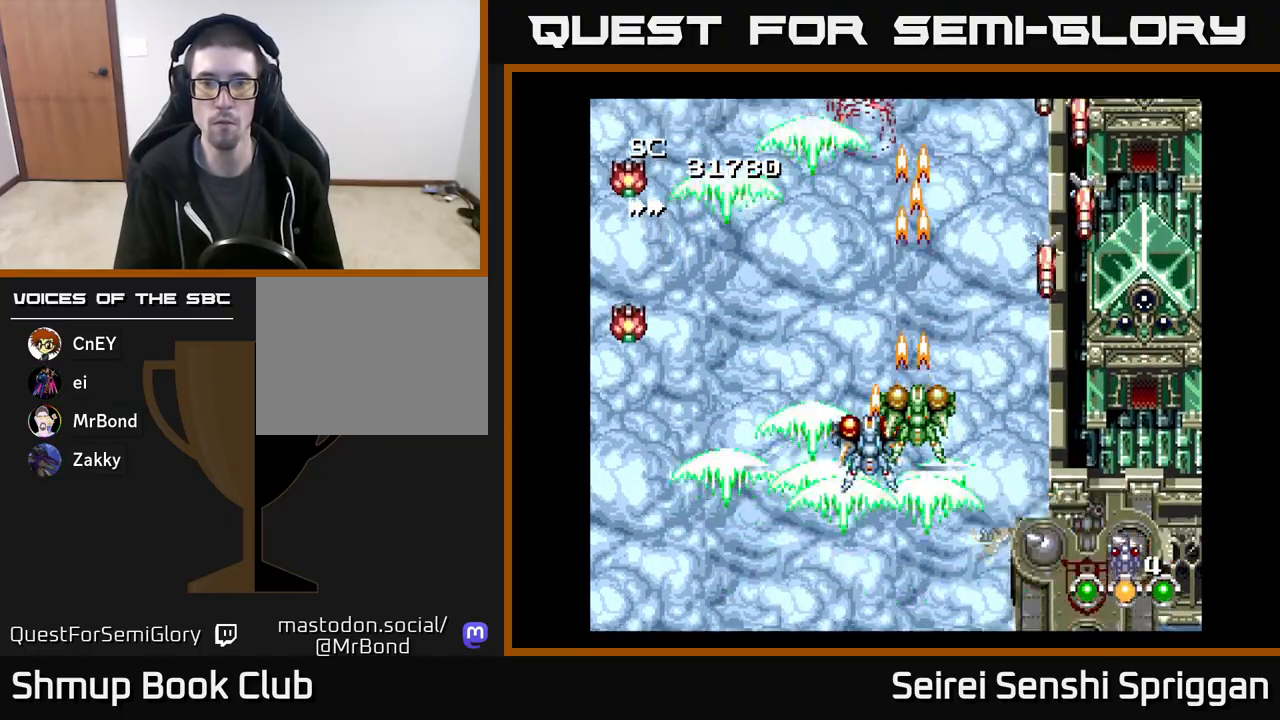
{"buttons": ["X", "DPAD_LEFT"], "events": [[117, "DPAD_UP", "down"], [133, "DPAD_LEFT", "up"], [150, "DPAD_RIGHT", "down"], [417, "DPAD_RIGHT", "up"], [467, "DPAD_LEFT", "down"], [483, "DPAD_UP", "up"]]}
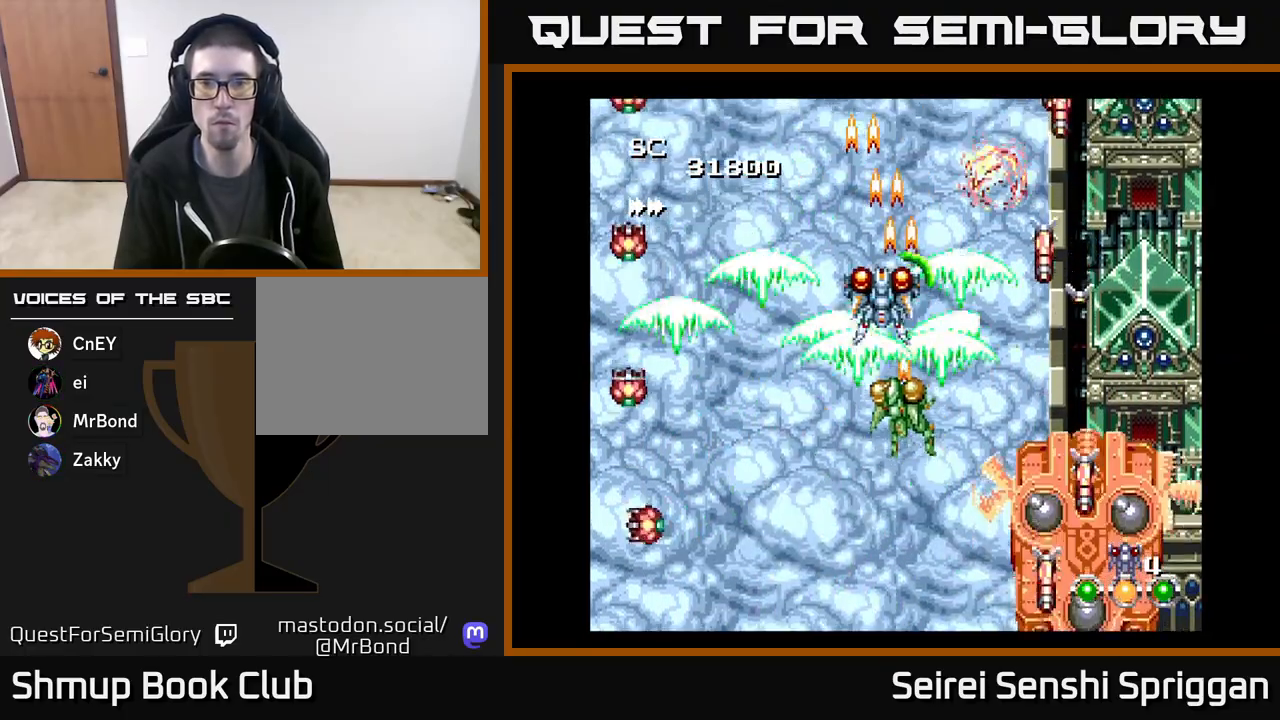
{"buttons": ["X", "DPAD_DOWN", "DPAD_RIGHT"]}
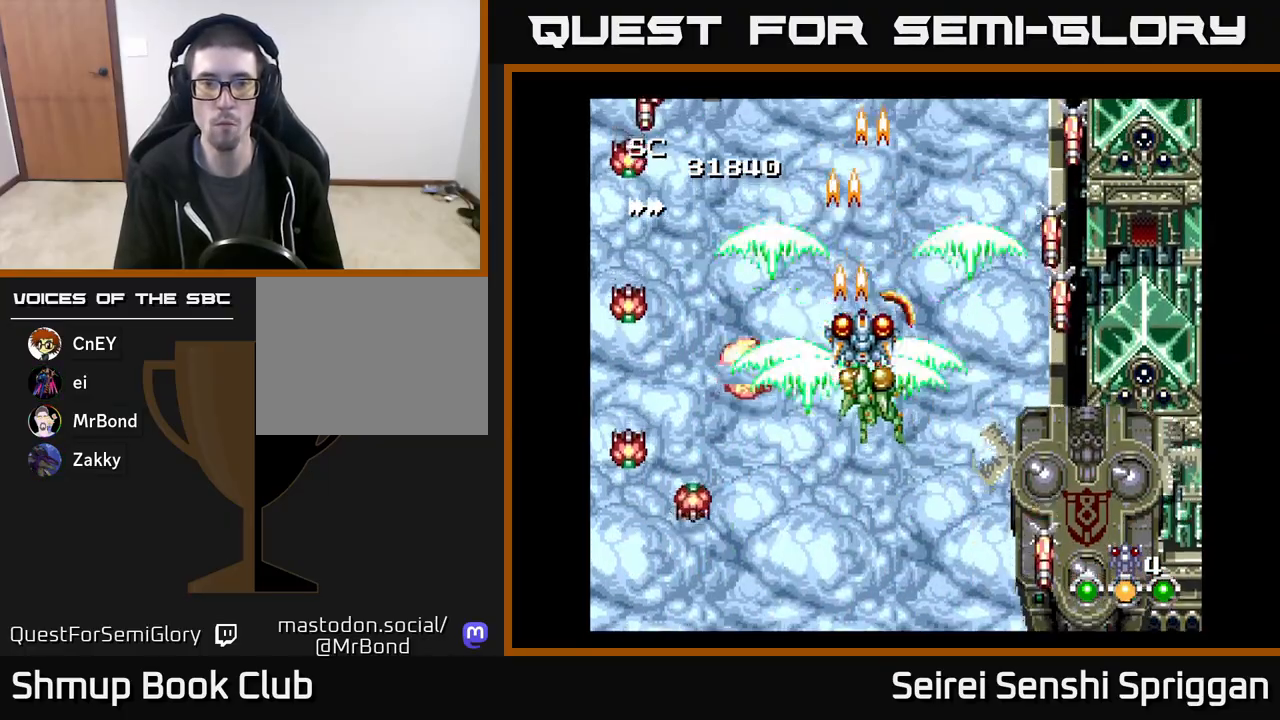
{"buttons": ["X", "DPAD_DOWN"], "events": [[100, "DPAD_RIGHT", "up"], [283, "DPAD_LEFT", "down"], [433, "DPAD_LEFT", "up"]]}
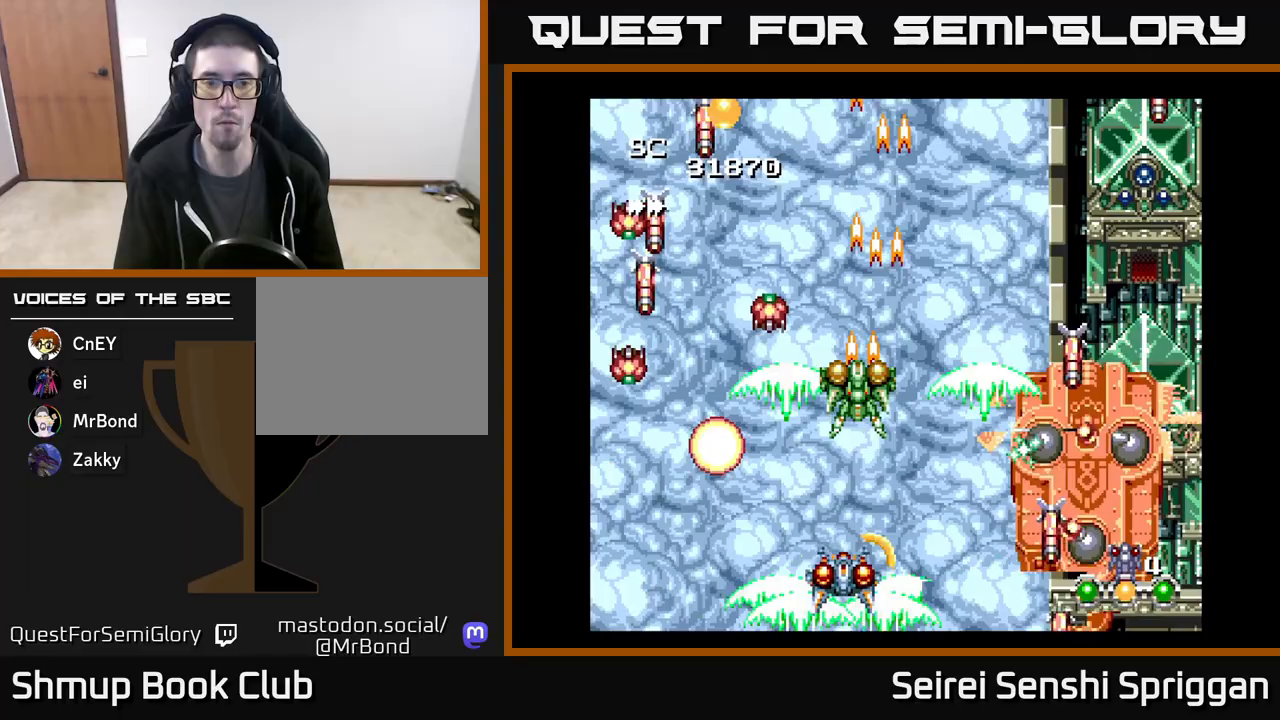
{"buttons": ["X", "DPAD_RIGHT"], "events": [[50, "DPAD_LEFT", "down"], [67, "DPAD_DOWN", "up"], [367, "DPAD_LEFT", "up"], [383, "DPAD_RIGHT", "down"]]}
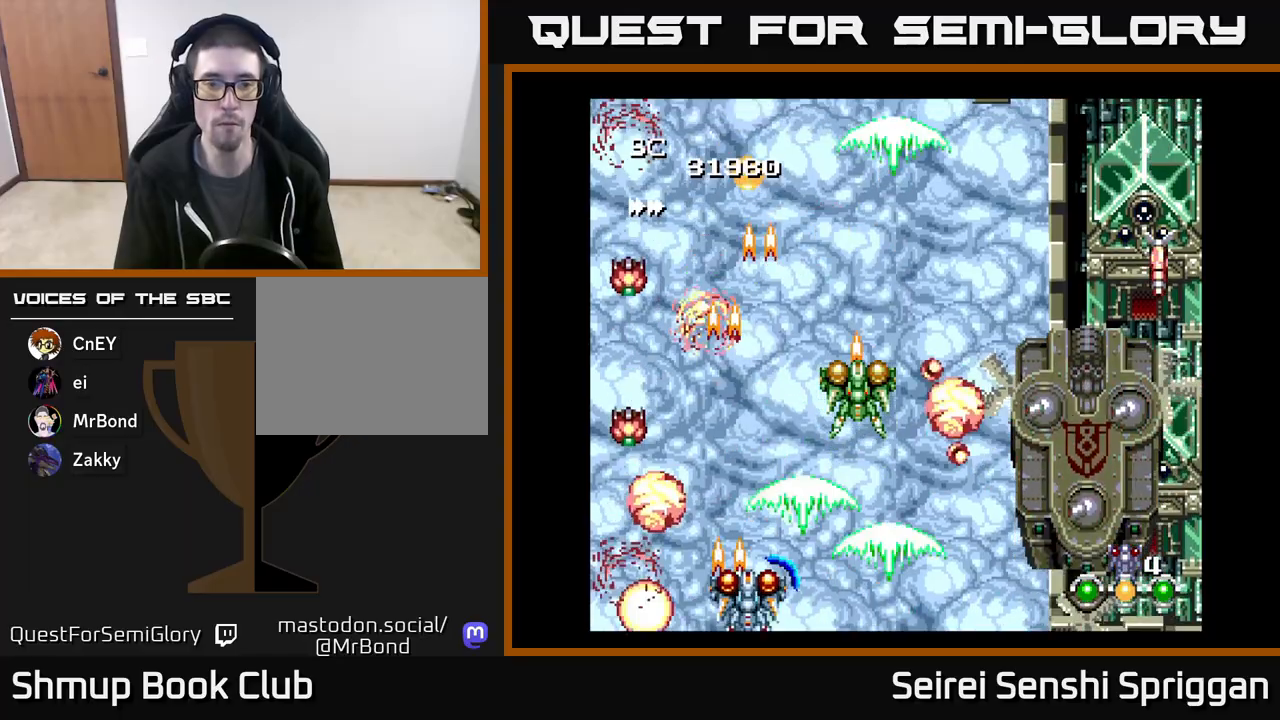
{"buttons": ["X", "DPAD_DOWN"]}
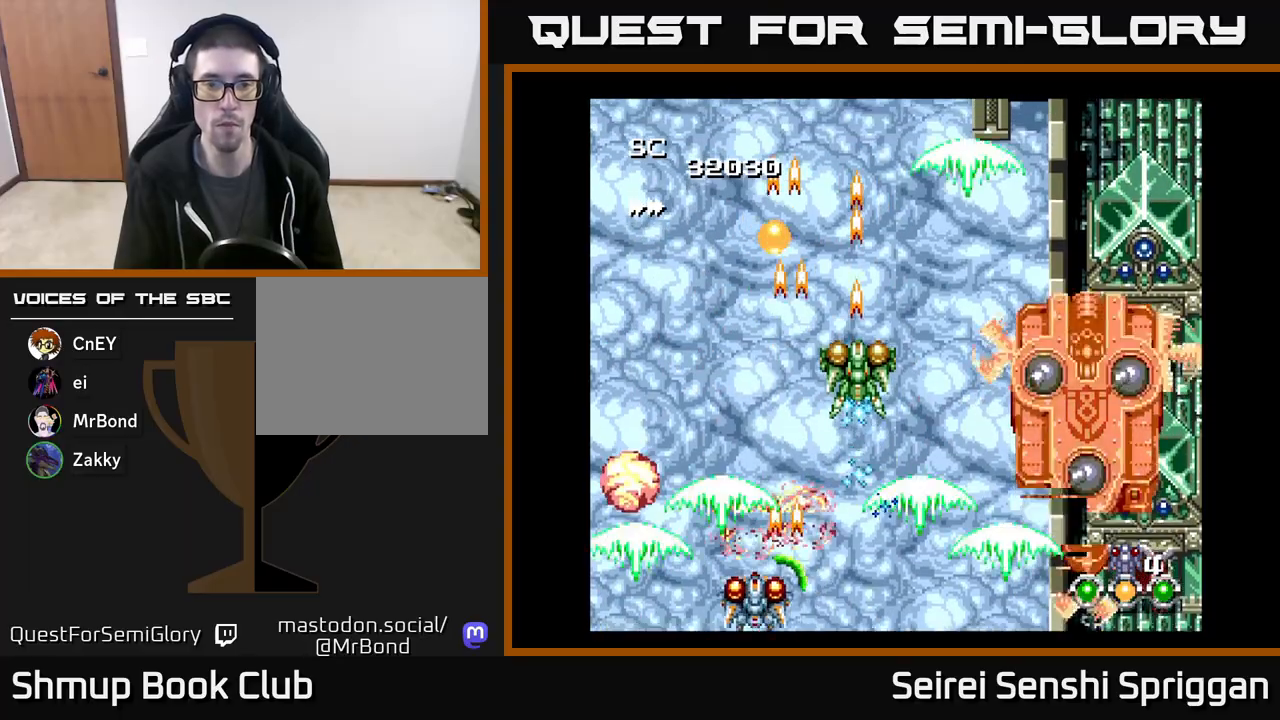
{"buttons": ["X"], "events": [[17, "DPAD_RIGHT", "down"], [150, "DPAD_DOWN", "up"], [300, "DPAD_DOWN", "down"], [317, "DPAD_RIGHT", "up"], [333, "DPAD_DOWN", "up"], [383, "DPAD_LEFT", "down"], [500, "DPAD_LEFT", "up"]]}
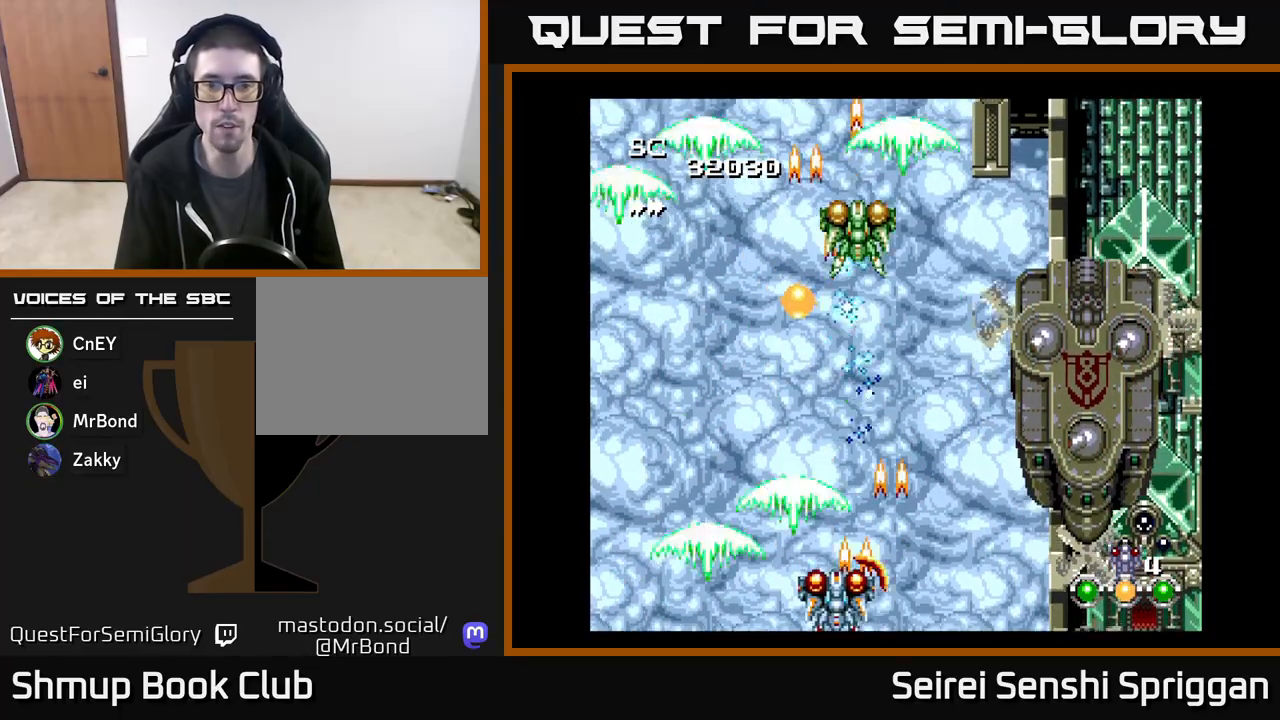
{"buttons": ["X", "DPAD_DOWN"], "events": [[17, "DPAD_DOWN", "down"], [33, "DPAD_RIGHT", "down"], [50, "DPAD_DOWN", "up"], [350, "DPAD_RIGHT", "up"], [367, "DPAD_UP", "down"], [417, "DPAD_LEFT", "down"], [417, "DPAD_UP", "up"], [450, "DPAD_LEFT", "up"], [483, "DPAD_DOWN", "down"]]}
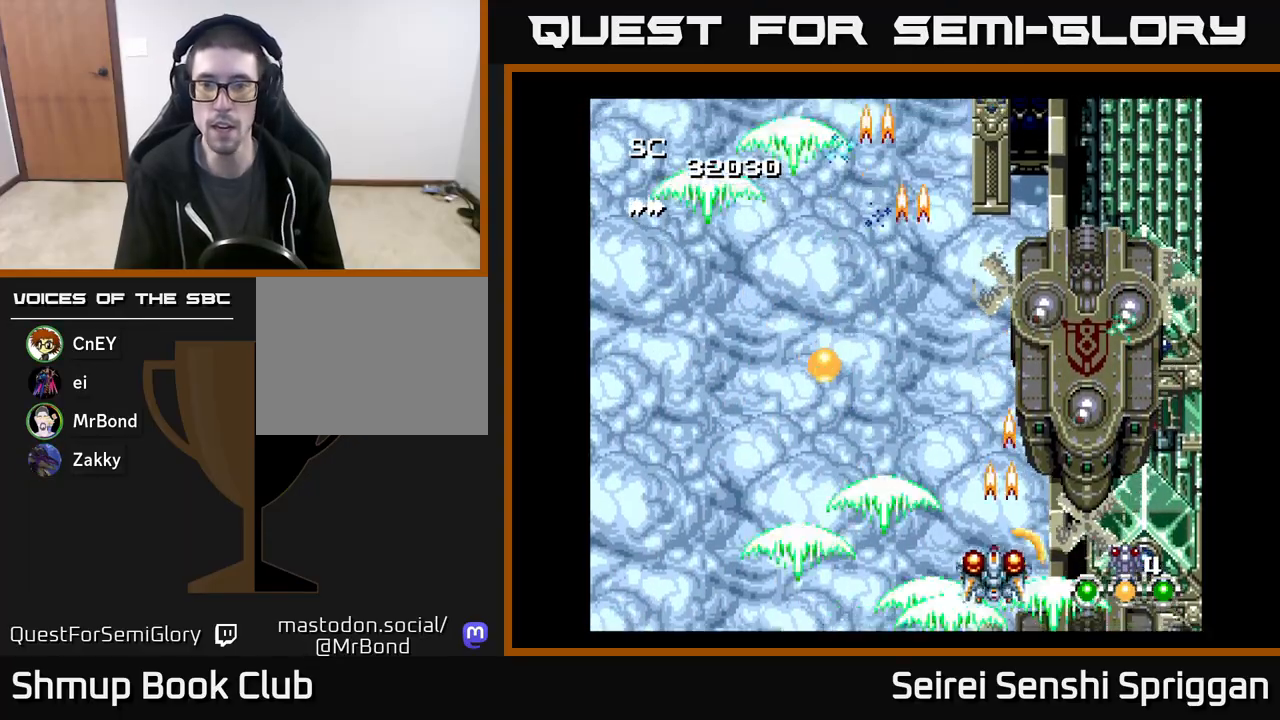
{"buttons": ["X", "DPAD_LEFT"], "events": [[33, "DPAD_DOWN", "up"], [33, "DPAD_LEFT", "down"], [100, "DPAD_UP", "down"], [150, "DPAD_LEFT", "up"], [300, "DPAD_UP", "up"], [433, "DPAD_LEFT", "down"]]}
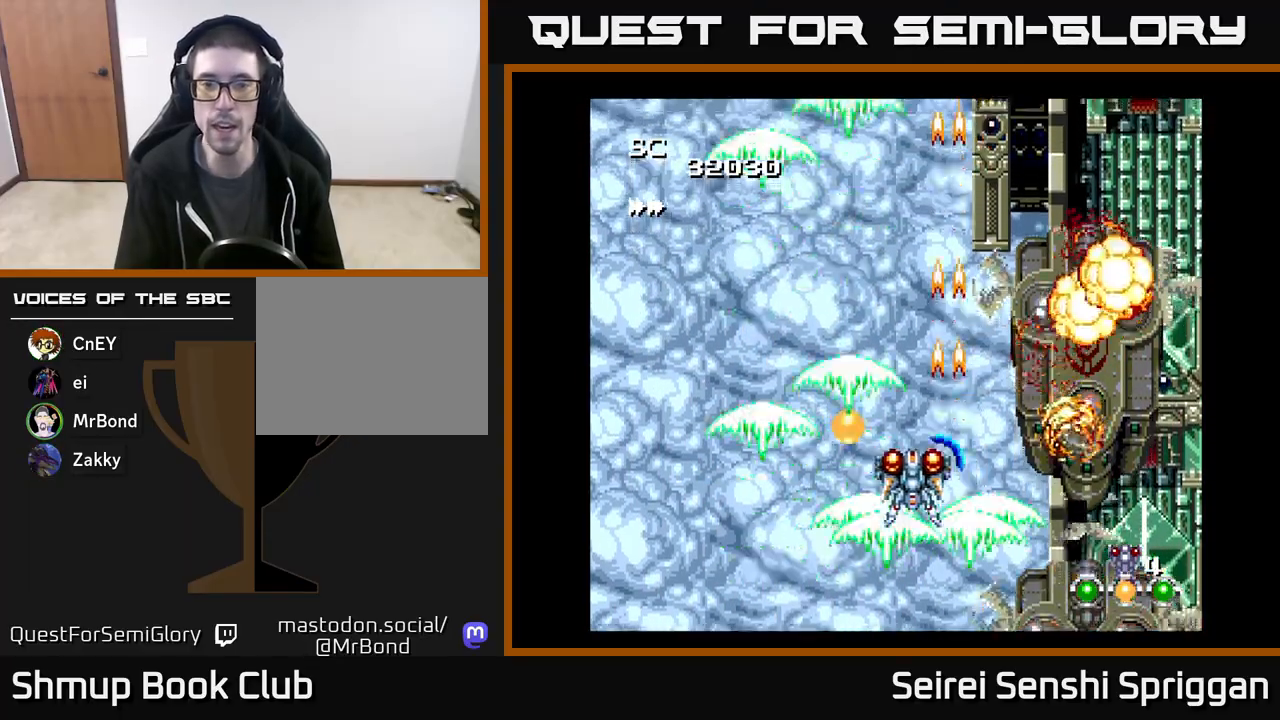
{"buttons": ["X", "DPAD_LEFT"], "events": [[133, "DPAD_UP", "down"], [167, "DPAD_LEFT", "up"], [217, "DPAD_RIGHT", "down"], [283, "DPAD_UP", "up"], [367, "DPAD_DOWN", "down"], [433, "DPAD_RIGHT", "up"], [467, "DPAD_DOWN", "up"], [500, "DPAD_LEFT", "down"]]}
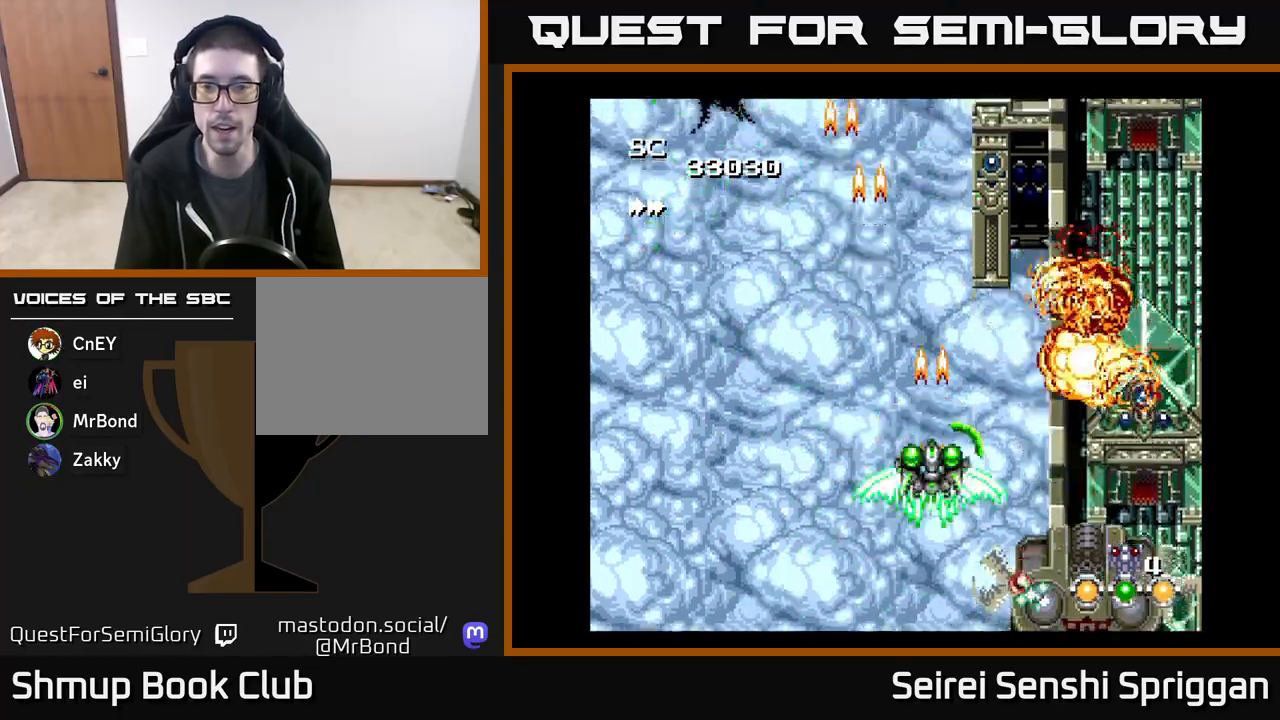
{"buttons": ["X", "DPAD_RIGHT"], "events": [[100, "DPAD_LEFT", "up"], [117, "DPAD_DOWN", "down"], [133, "DPAD_RIGHT", "down"], [217, "DPAD_RIGHT", "up"], [283, "DPAD_DOWN", "up"], [483, "DPAD_RIGHT", "down"]]}
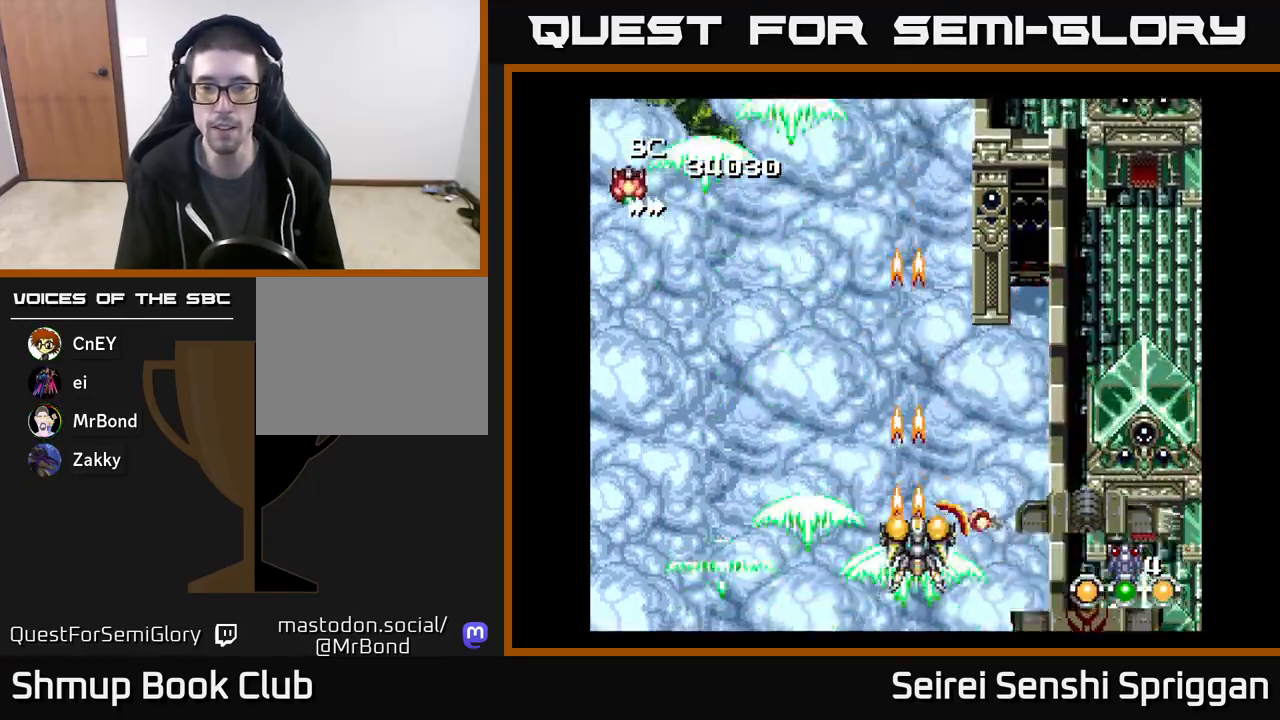
{"buttons": ["X", "DPAD_RIGHT"], "events": [[50, "DPAD_RIGHT", "up"], [183, "DPAD_LEFT", "down"], [333, "DPAD_LEFT", "up"], [433, "DPAD_RIGHT", "down"]]}
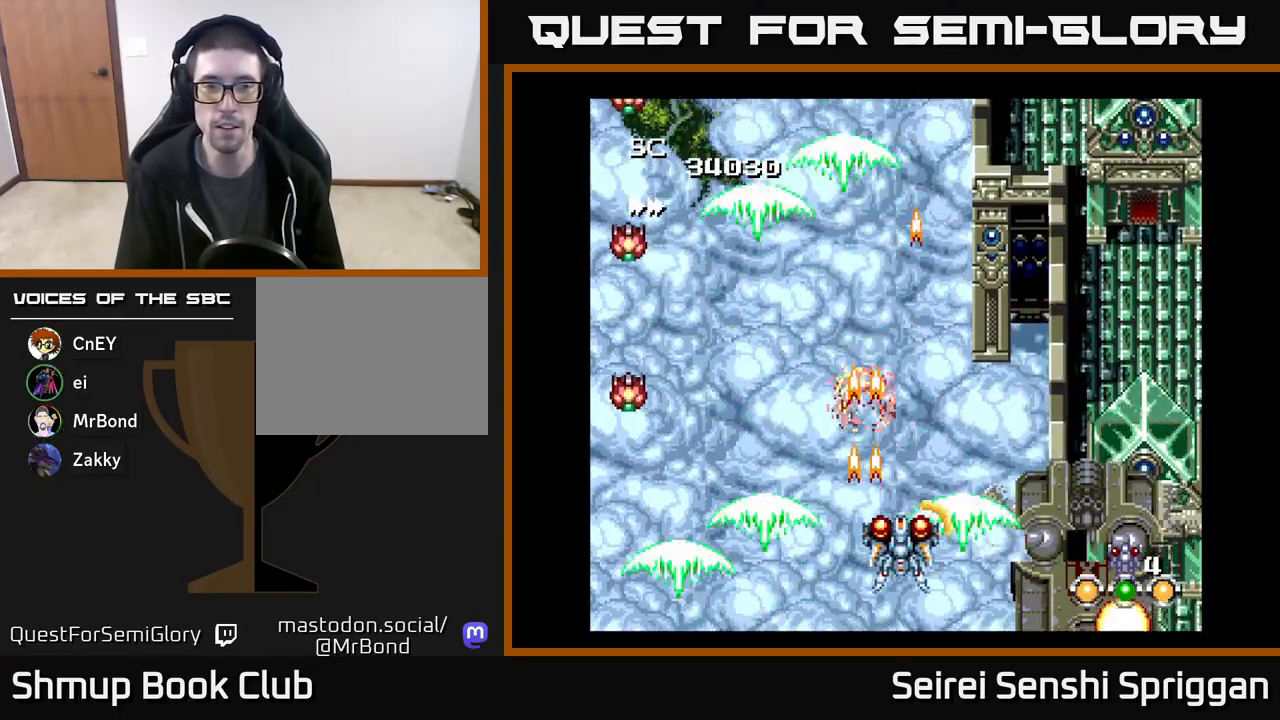
{"buttons": ["X"], "events": [[17, "DPAD_RIGHT", "up"], [33, "DPAD_LEFT", "down"], [300, "DPAD_LEFT", "up"]]}
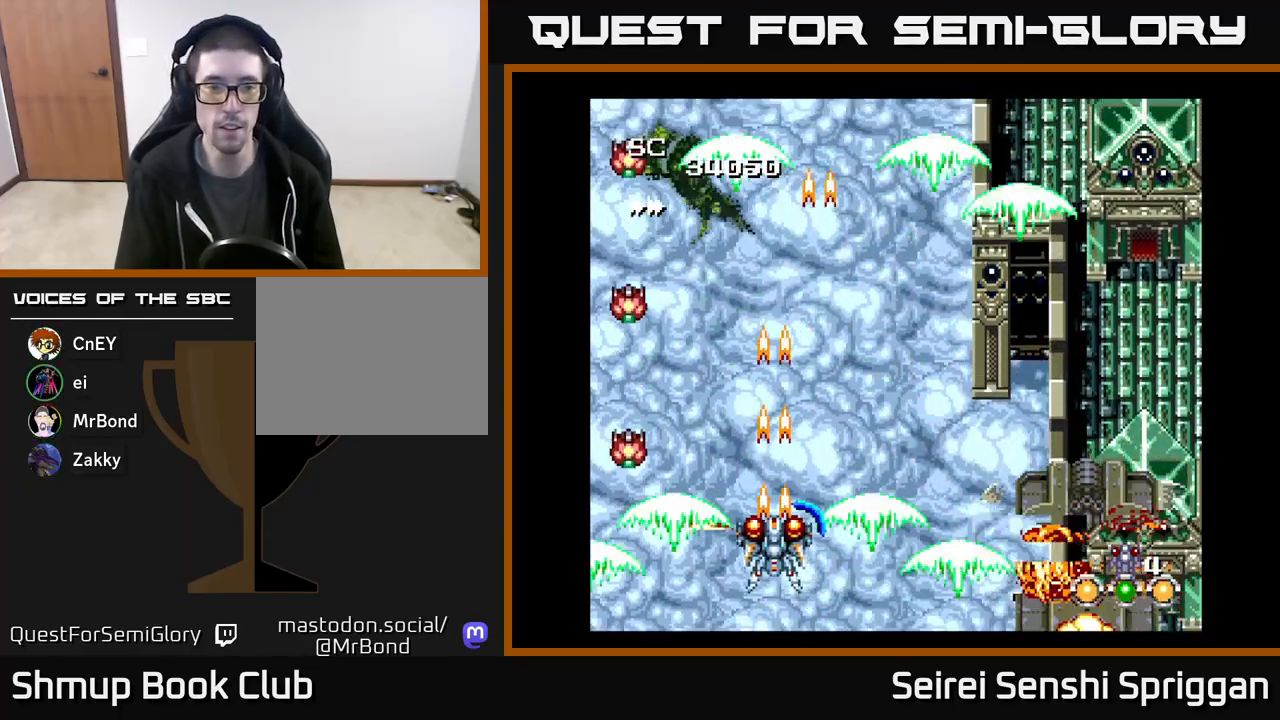
{"buttons": ["X", "DPAD_UP", "DPAD_RIGHT"], "events": [[450, "DPAD_UP", "down"], [500, "DPAD_RIGHT", "down"]]}
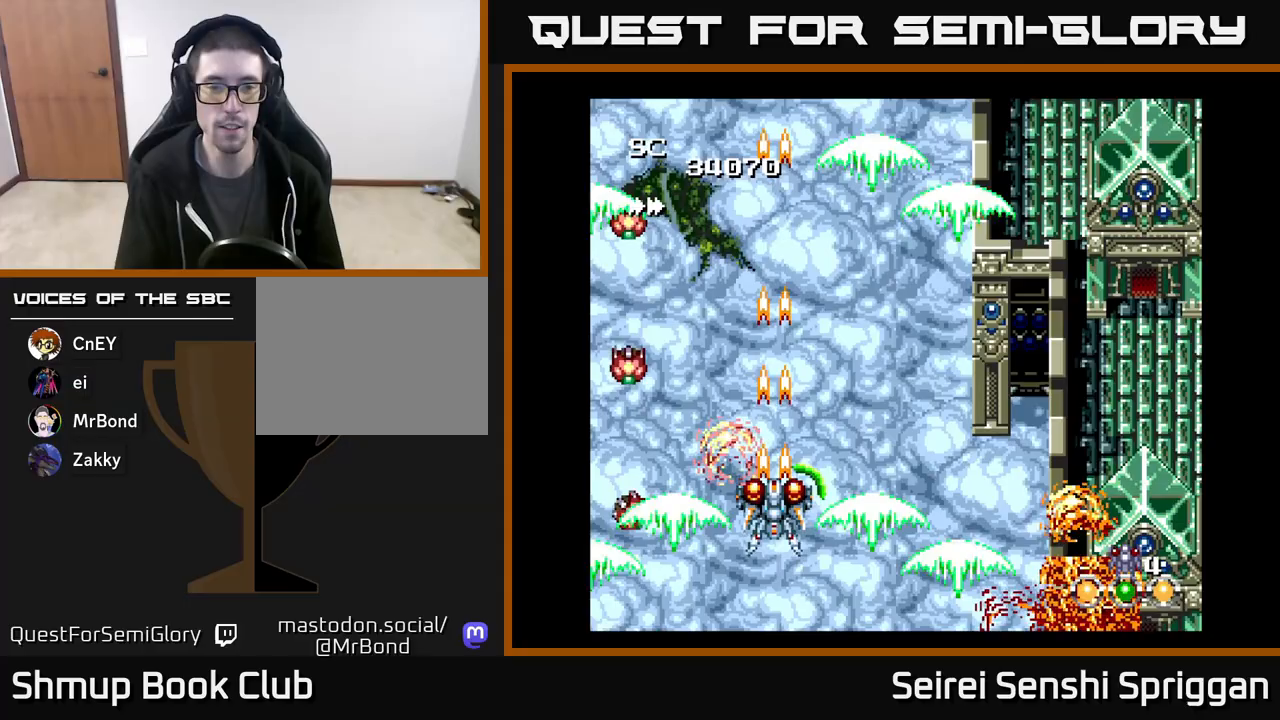
{"buttons": ["X", "DPAD_UP"]}
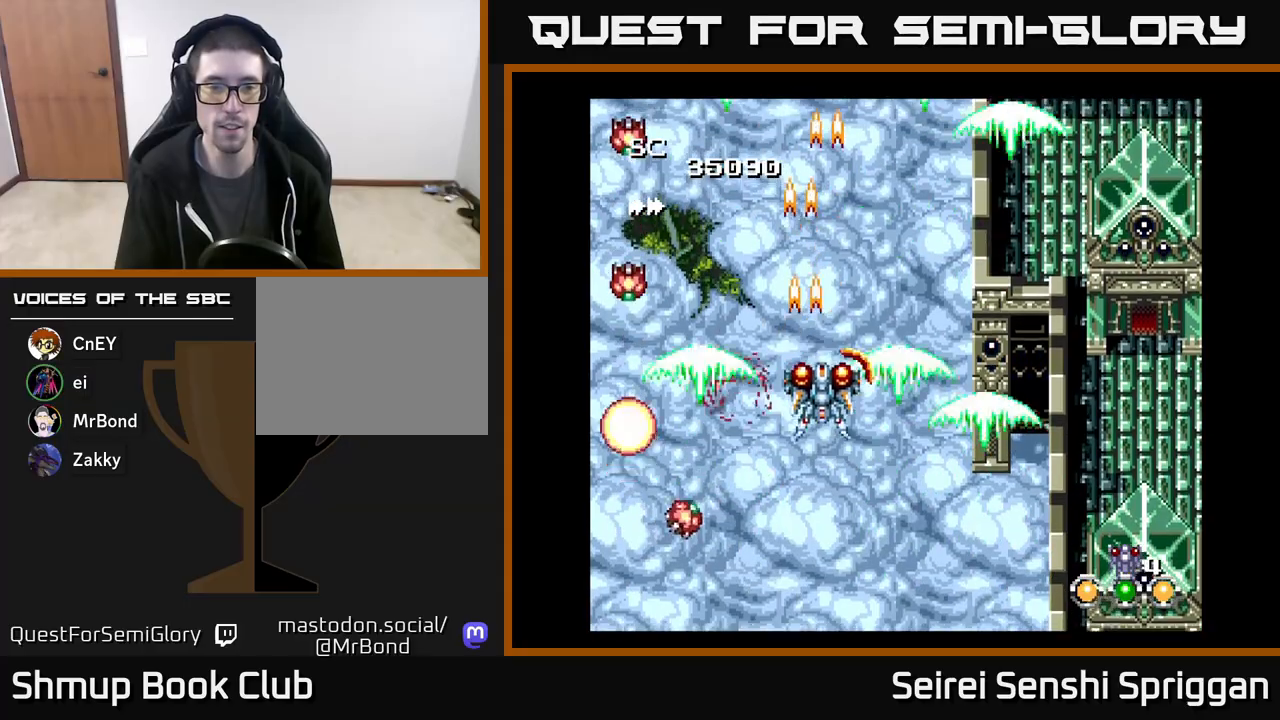
{"buttons": ["X", "DPAD_LEFT"], "events": [[33, "DPAD_LEFT", "down"], [50, "DPAD_UP", "up"], [83, "DPAD_LEFT", "up"], [183, "DPAD_RIGHT", "down"], [267, "DPAD_DOWN", "down"], [283, "DPAD_RIGHT", "up"], [483, "DPAD_DOWN", "up"], [483, "DPAD_LEFT", "down"]]}
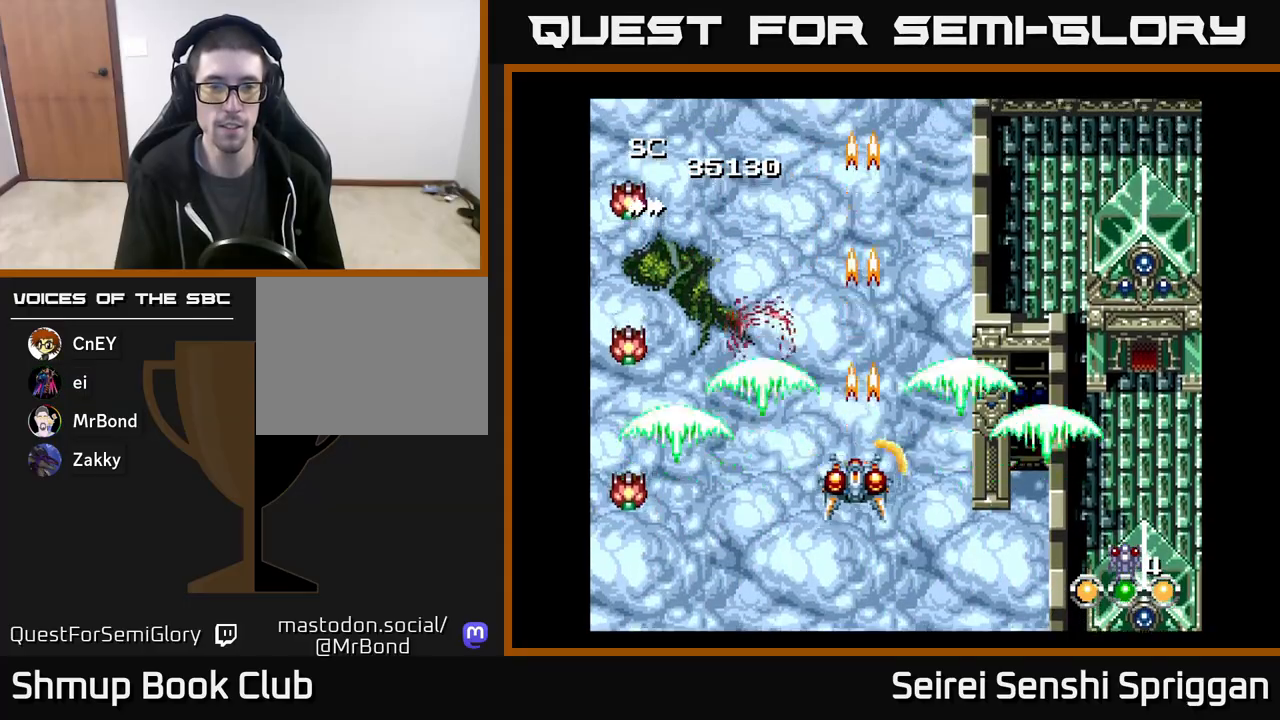
{"buttons": ["X"], "events": [[117, "DPAD_DOWN", "down"], [133, "DPAD_LEFT", "up"], [167, "DPAD_RIGHT", "down"], [250, "DPAD_DOWN", "up"], [250, "DPAD_RIGHT", "up"]]}
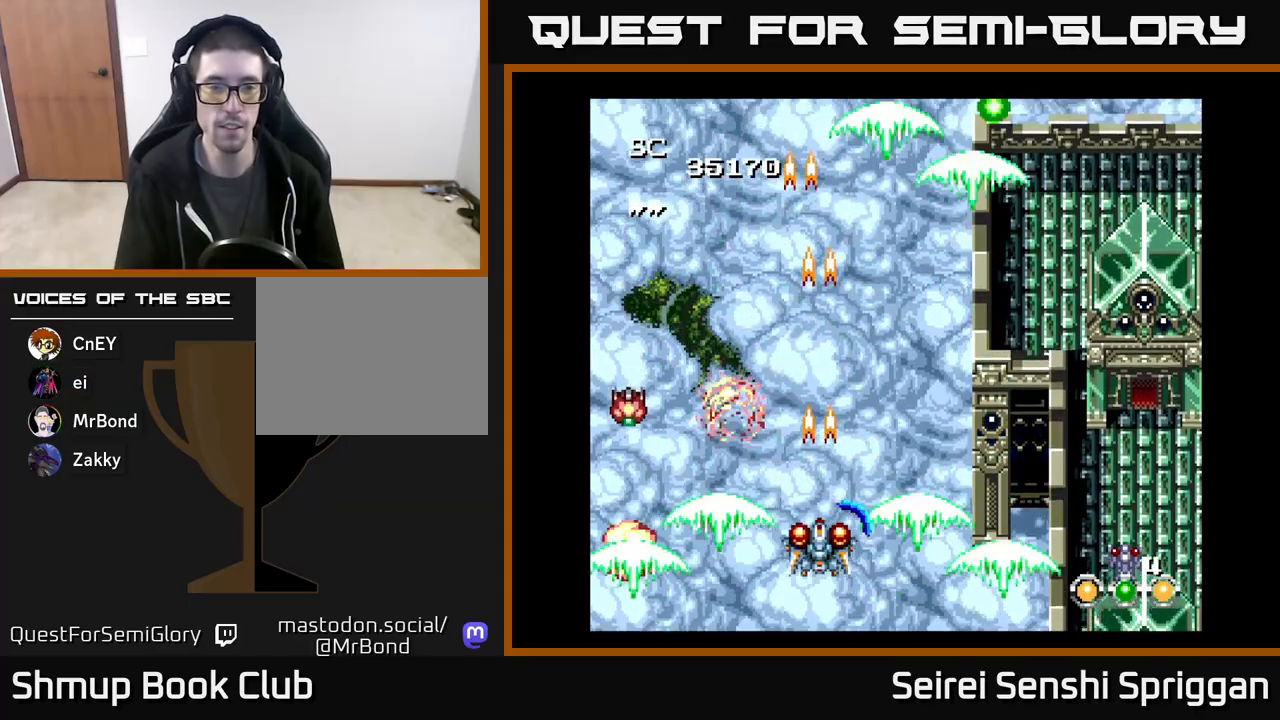
{"buttons": ["X", "DPAD_RIGHT"], "events": [[333, "DPAD_RIGHT", "down"]]}
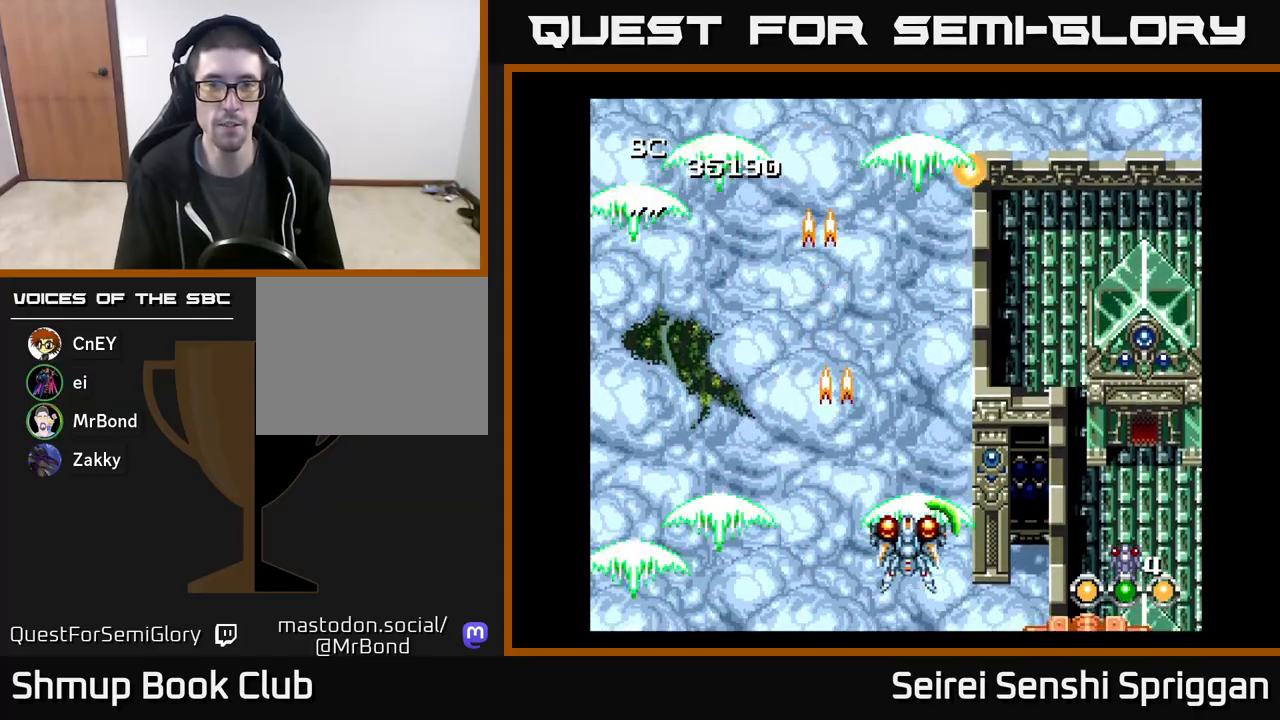
{"buttons": ["X"], "events": [[67, "DPAD_UP", "down"], [200, "DPAD_UP", "up"], [233, "DPAD_RIGHT", "up"]]}
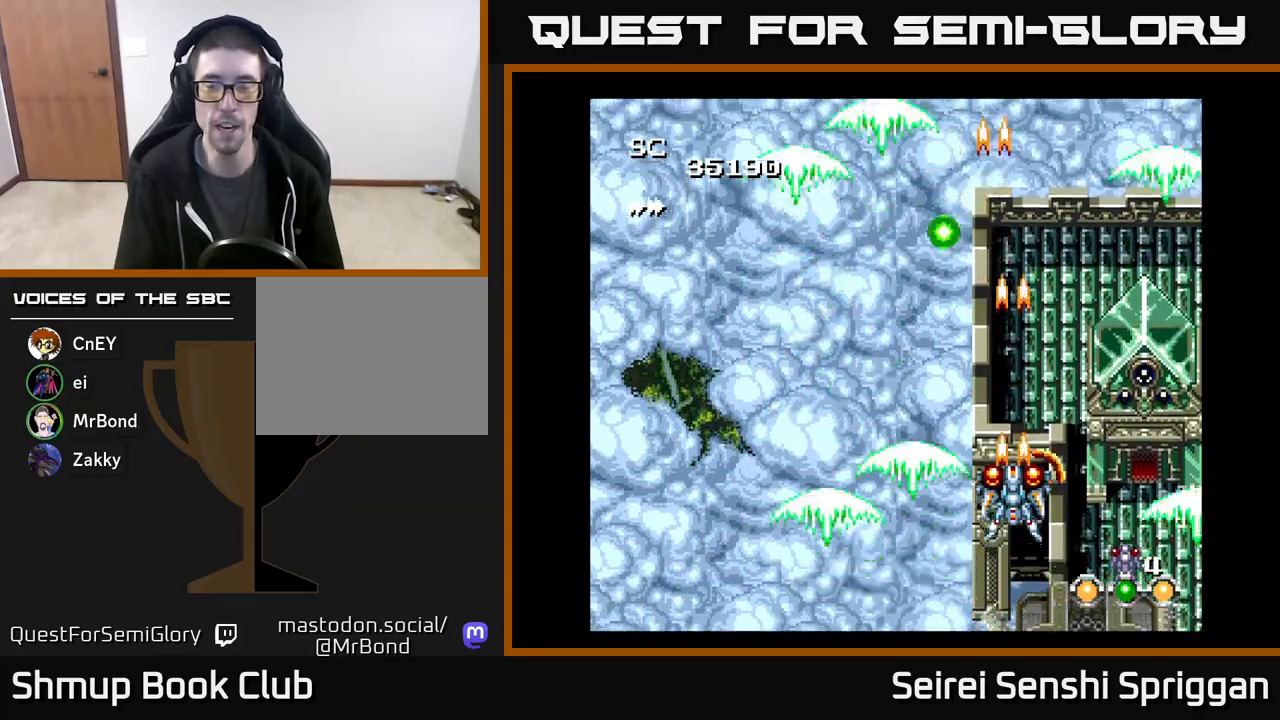
{"buttons": ["X"], "events": [[50, "DPAD_UP", "down"], [100, "DPAD_LEFT", "down"], [200, "DPAD_UP", "up"], [333, "DPAD_DOWN", "down"], [333, "DPAD_LEFT", "up"], [367, "DPAD_RIGHT", "down"], [433, "DPAD_DOWN", "up"], [433, "DPAD_RIGHT", "up"]]}
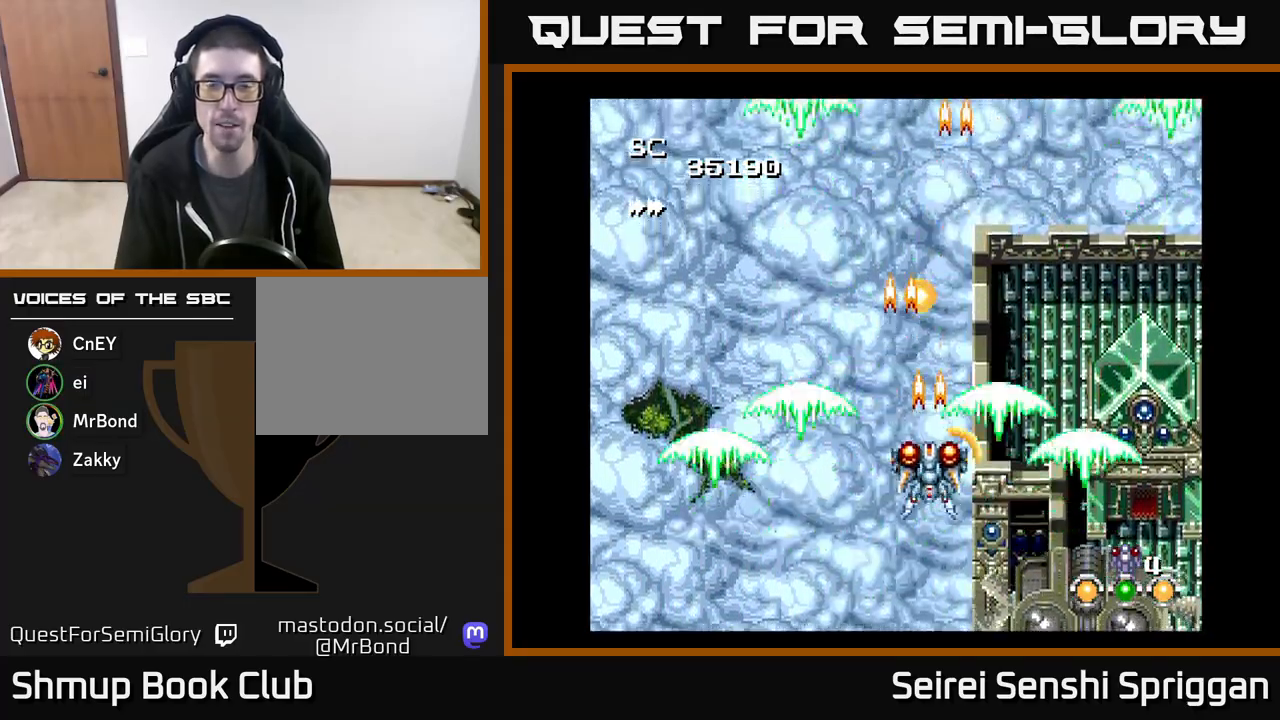
{"buttons": ["X"], "events": [[317, "DPAD_DOWN", "down"], [417, "DPAD_DOWN", "up"]]}
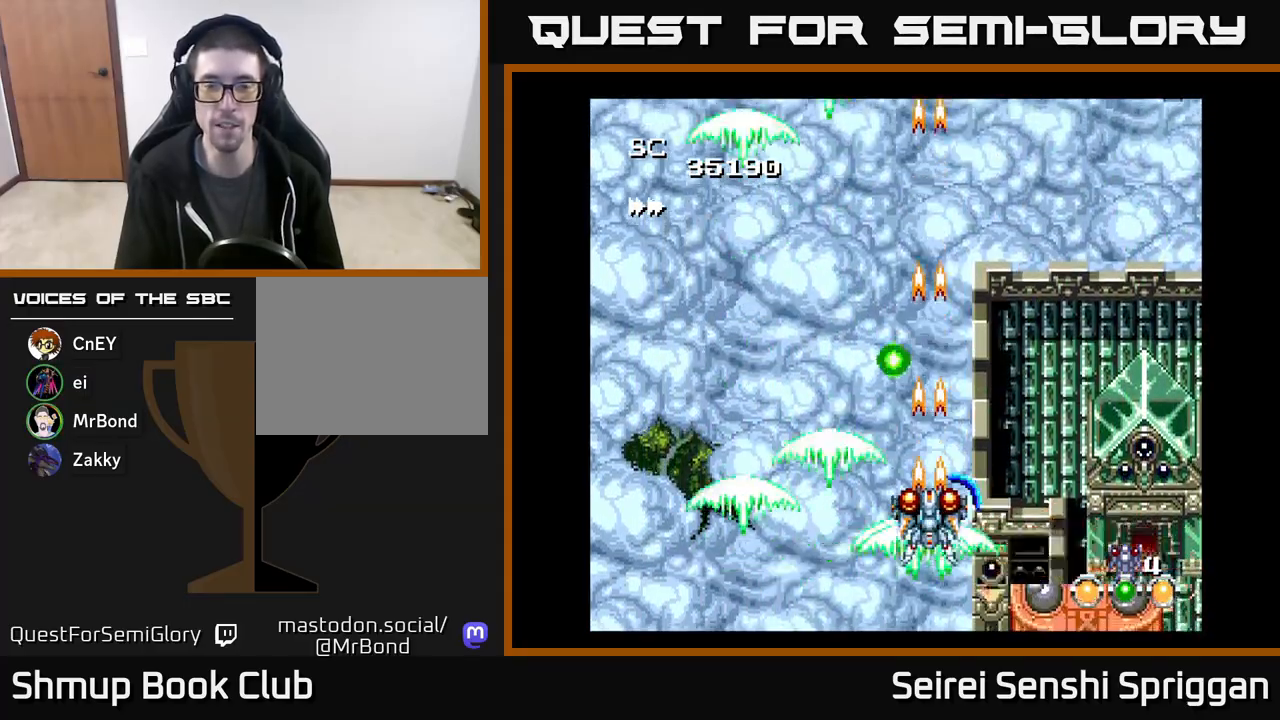
{"buttons": ["X"], "events": []}
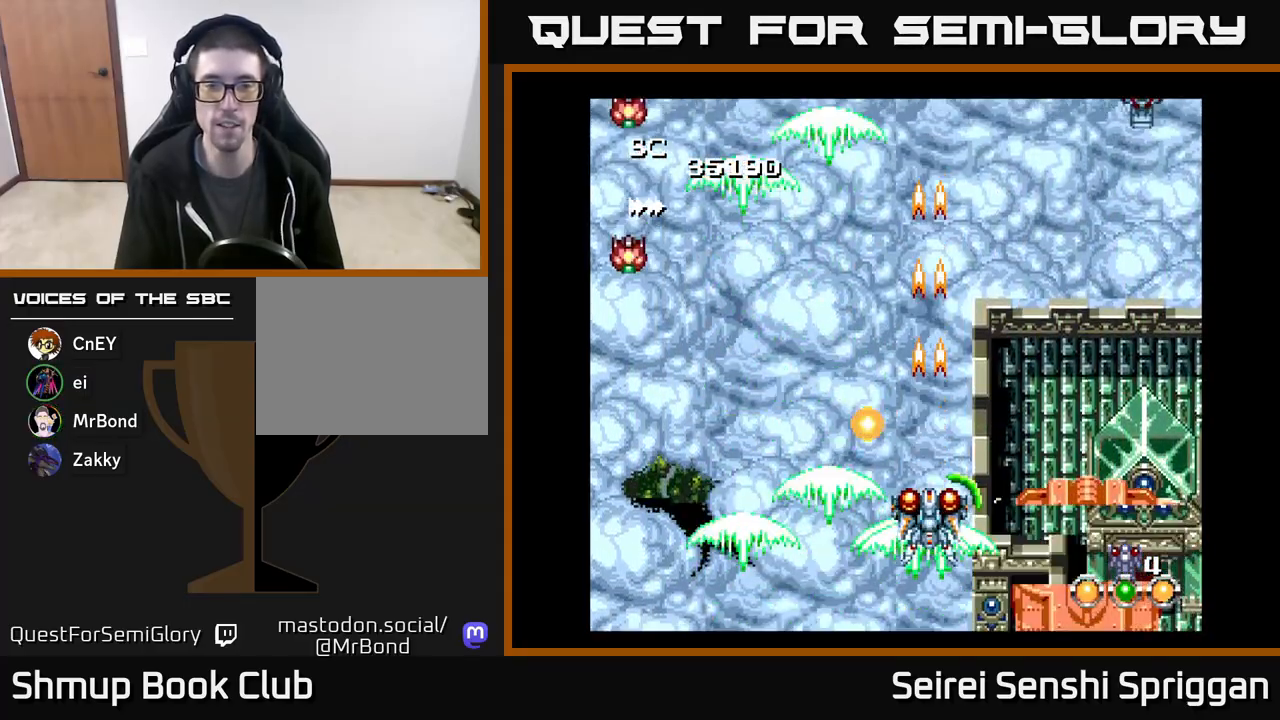
{"buttons": ["X", "DPAD_LEFT"], "events": [[200, "DPAD_LEFT", "down"], [200, "DPAD_UP", "down"], [367, "DPAD_UP", "up"]]}
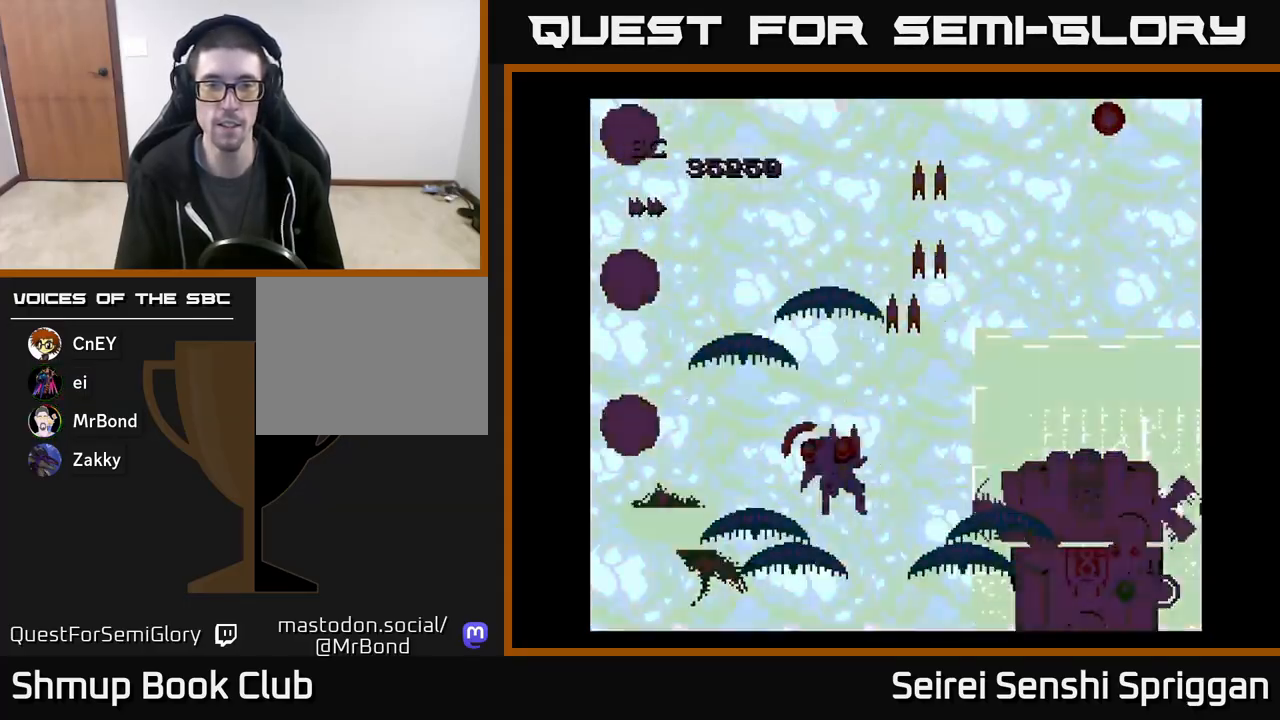
{"buttons": ["X"], "events": [[50, "DPAD_LEFT", "up"], [67, "DPAD_DOWN", "down"], [117, "DPAD_RIGHT", "down"], [217, "DPAD_DOWN", "up"], [417, "DPAD_RIGHT", "up"]]}